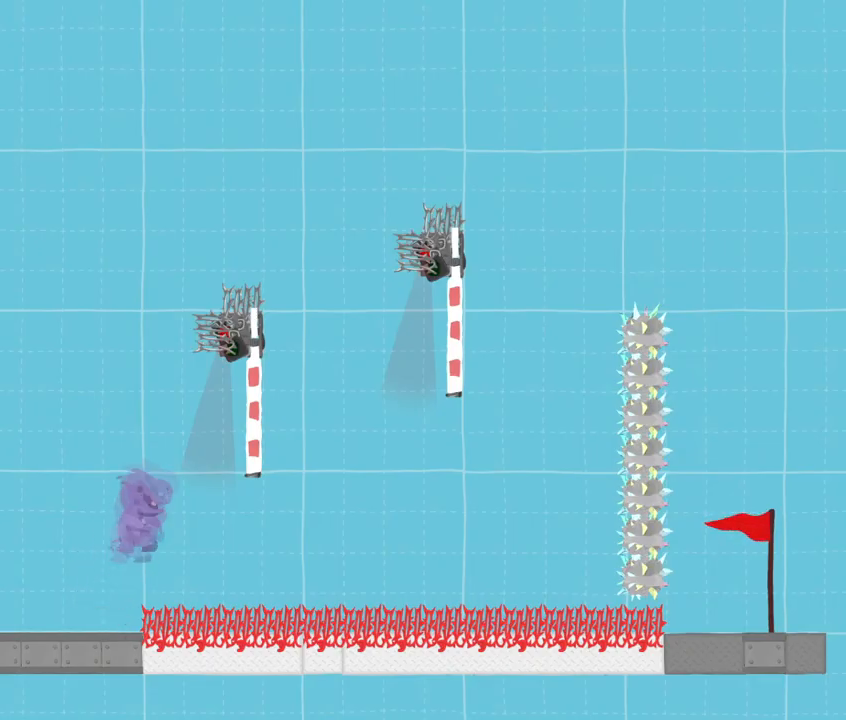
Gameplay with keyboard; each line is a JSON object with the keys held at the frame after it. "events" lists presses ("down") and releases ("up") of "dance", "down", "jump", "left", "right", "sprint" and "up" between this image and that frame as [ms after this image, input, new state], when the widget could be followed in between. No other keys are recorded. Mouse input is not recorded. Key names are as the overlay labels them; some are game actions (e.g. jump) rather than physical keys.
{"keys": ["left", "sprint", "up"], "events": [[200, "left", "down"], [267, "right", "up"], [300, "up", "down"], [367, "jump", "up"]]}
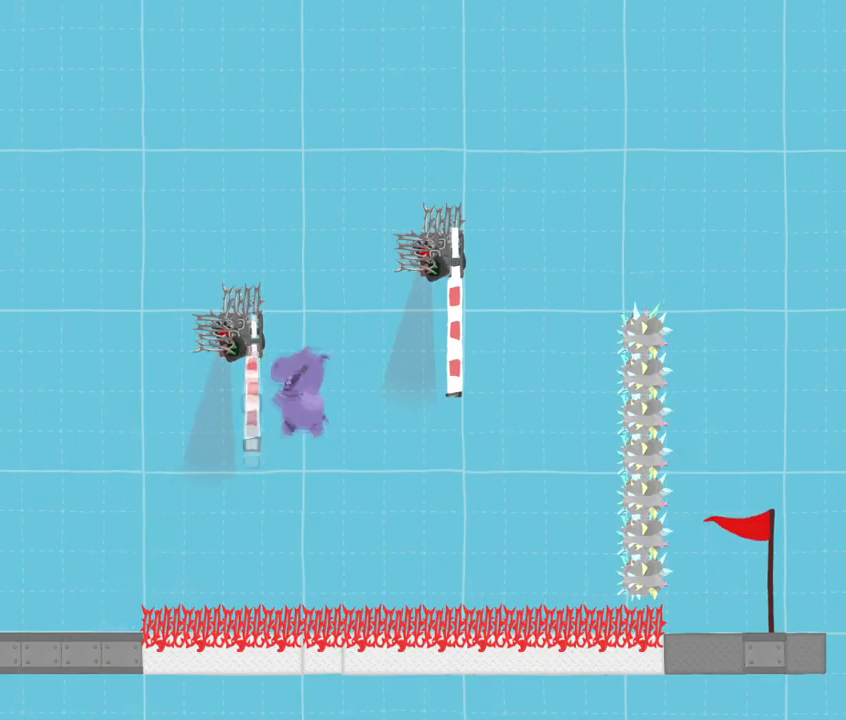
{"keys": ["left", "sprint"], "events": [[134, "jump", "down"], [134, "sprint", "up"], [234, "jump", "up"], [234, "sprint", "down"], [434, "up", "up"]]}
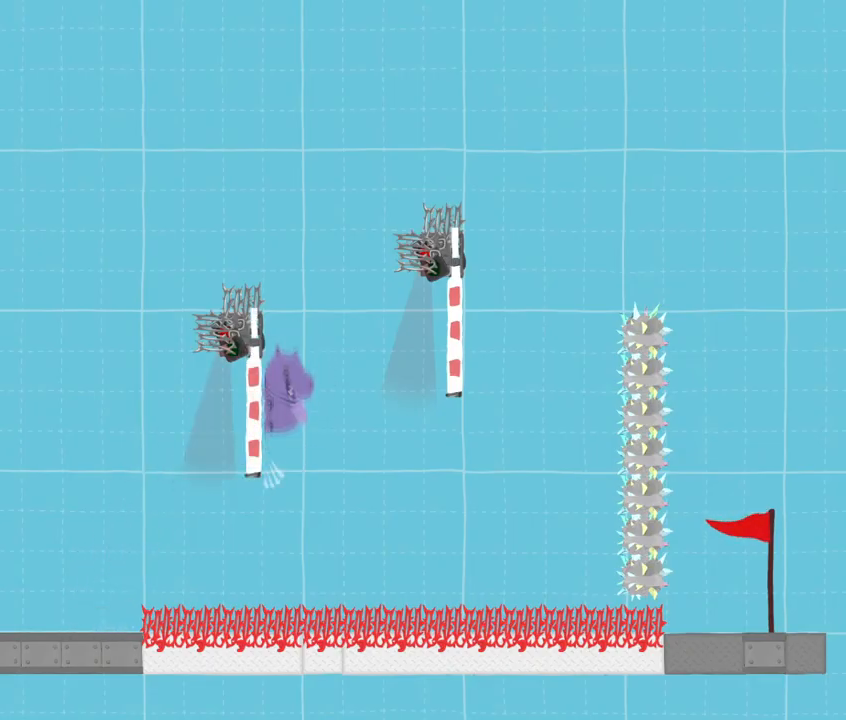
{"keys": ["jump", "right", "sprint", "up"], "events": [[133, "up", "down"], [367, "jump", "down"], [367, "left", "up"], [367, "right", "down"]]}
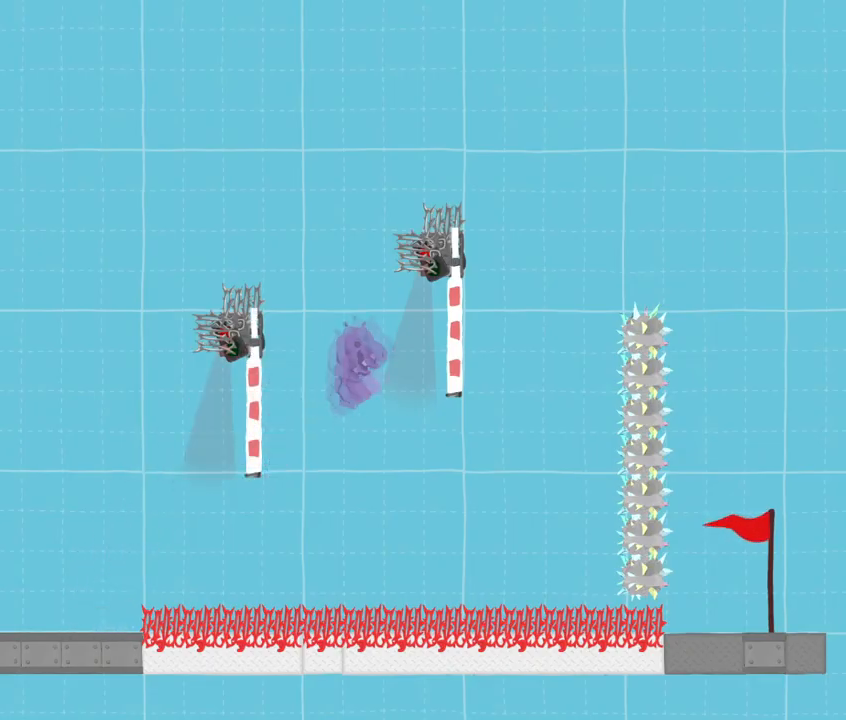
{"keys": ["left", "sprint", "up"], "events": [[167, "left", "down"], [201, "right", "up"], [334, "jump", "up"]]}
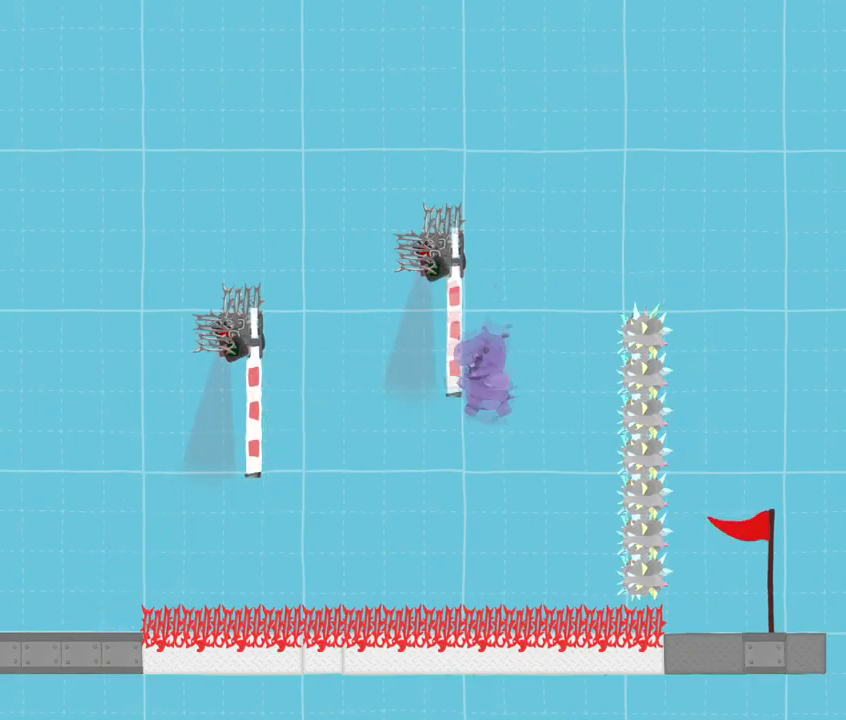
{"keys": ["left", "sprint", "up"], "events": [[33, "jump", "down"], [33, "sprint", "up"], [133, "sprint", "down"], [234, "jump", "up"]]}
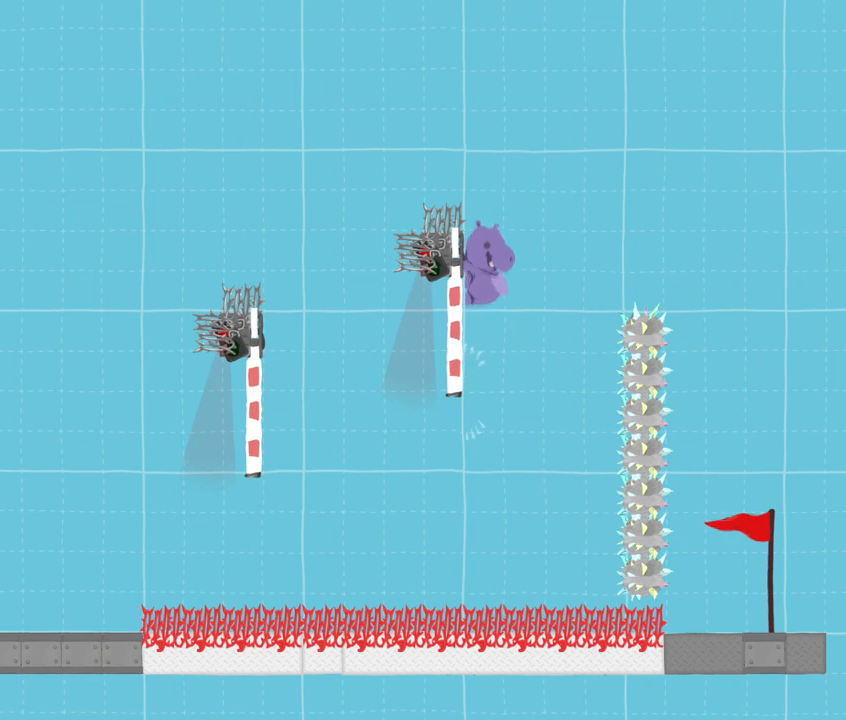
{"keys": ["right", "sprint"], "events": [[134, "jump", "down"], [134, "left", "up"], [134, "right", "down"], [334, "jump", "up"], [501, "up", "up"]]}
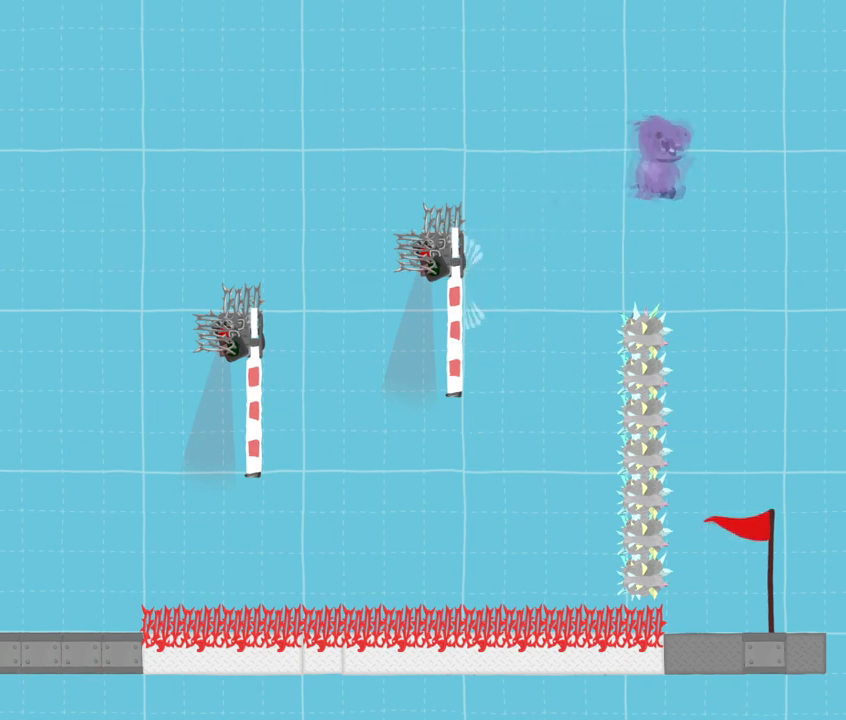
{"keys": [], "events": [[67, "left", "down"], [67, "right", "up"], [67, "sprint", "up"], [300, "left", "up"]]}
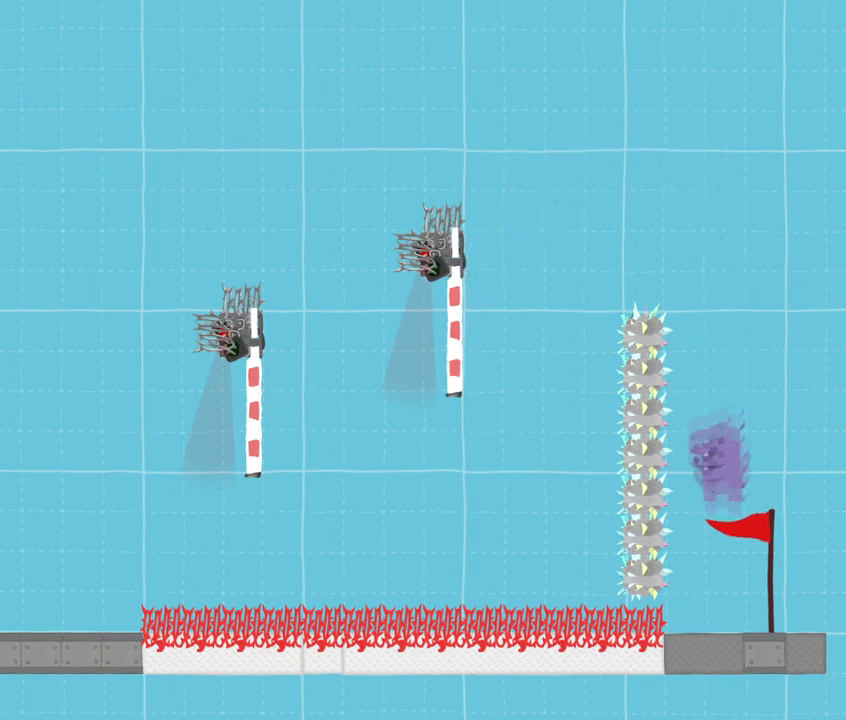
{"keys": [], "events": []}
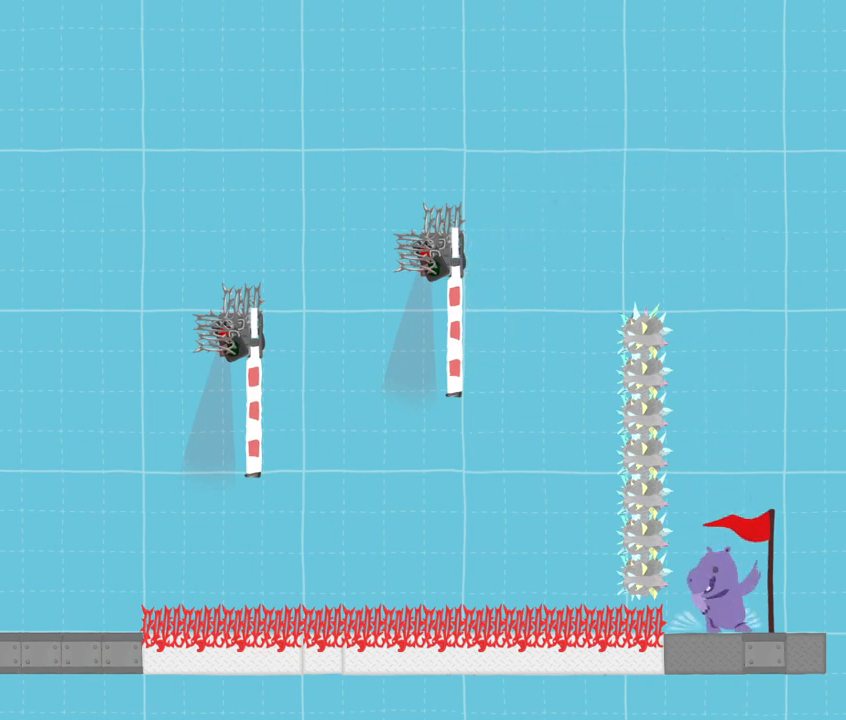
{"keys": [], "events": []}
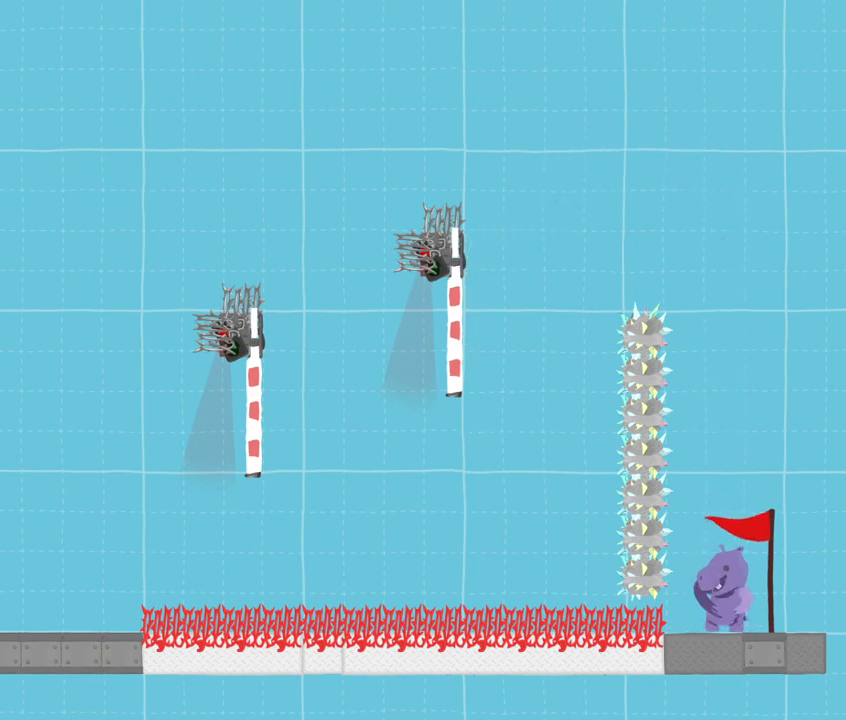
{"keys": [], "events": []}
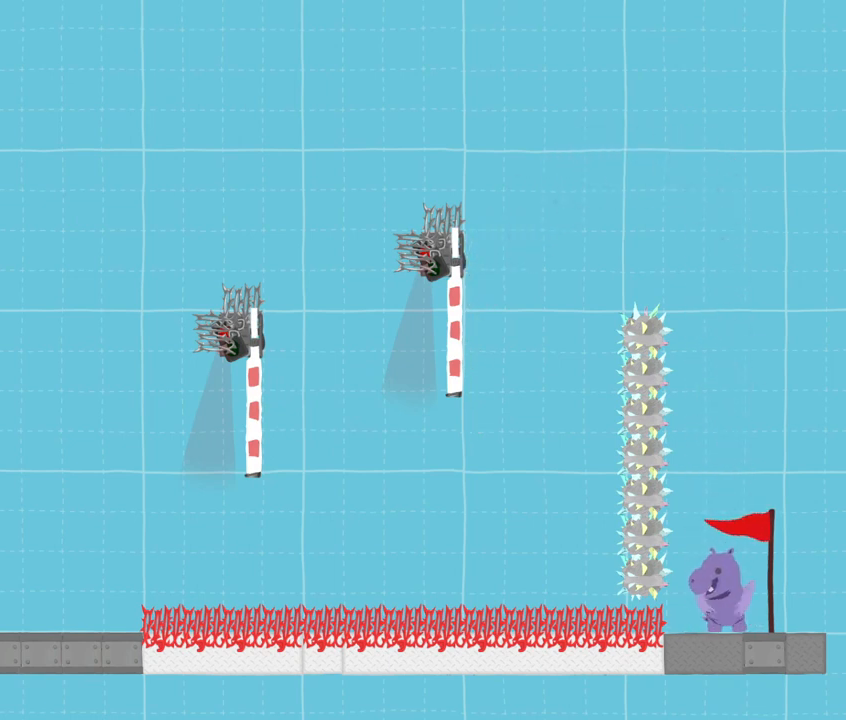
{"keys": ["right", "sprint"], "events": [[367, "right", "down"], [367, "sprint", "down"]]}
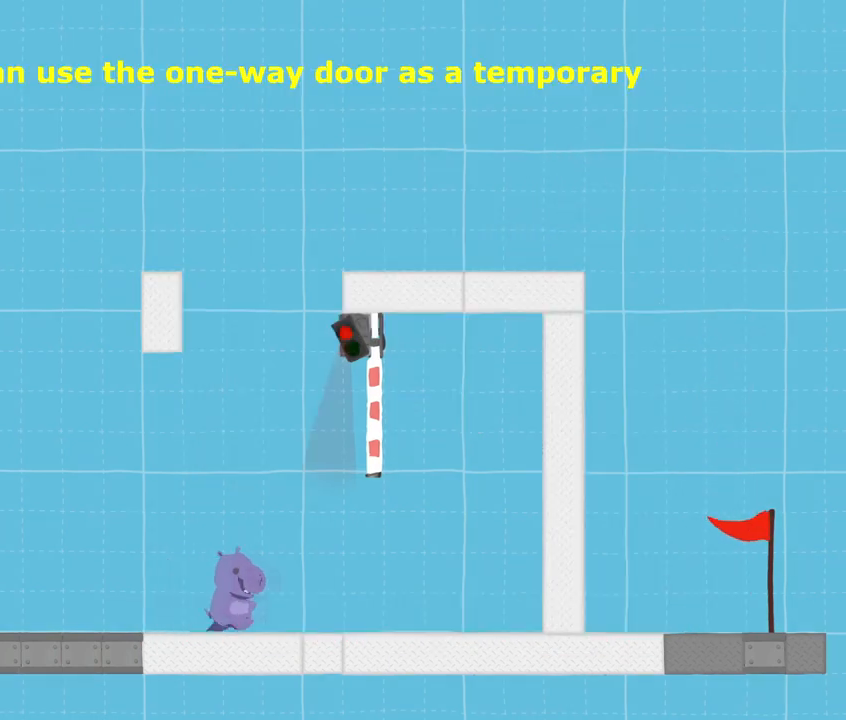
{"keys": ["left", "right", "sprint"], "events": [[167, "right", "up"], [201, "jump", "down"], [401, "jump", "up"], [401, "right", "down"], [434, "left", "down"]]}
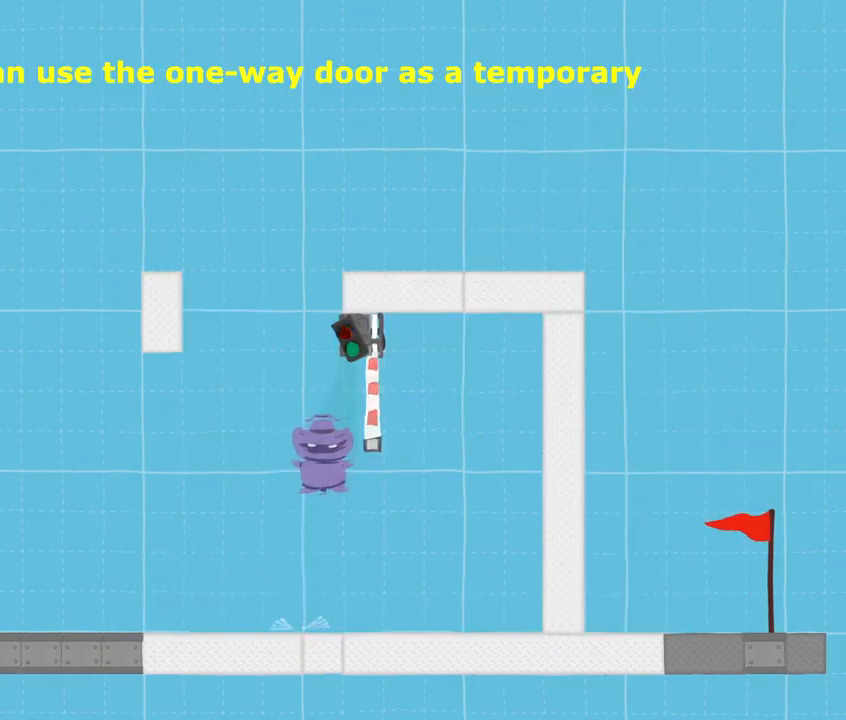
{"keys": ["jump", "right", "sprint"], "events": [[33, "right", "up"], [167, "left", "up"], [267, "jump", "down"], [367, "right", "down"]]}
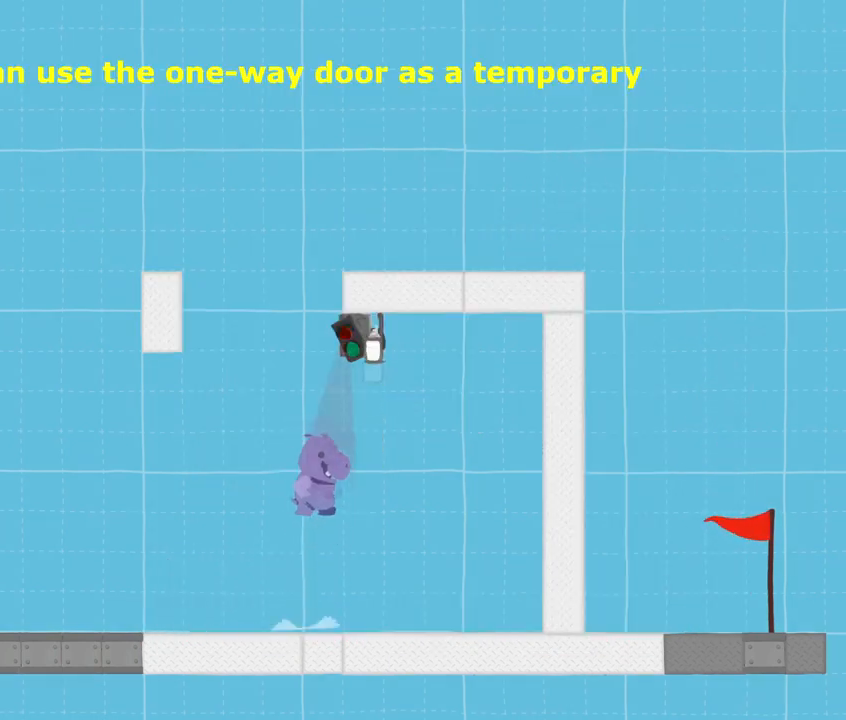
{"keys": ["left", "sprint"], "events": [[34, "jump", "up"], [101, "jump", "down"], [101, "left", "down"], [134, "right", "up"], [434, "jump", "up"]]}
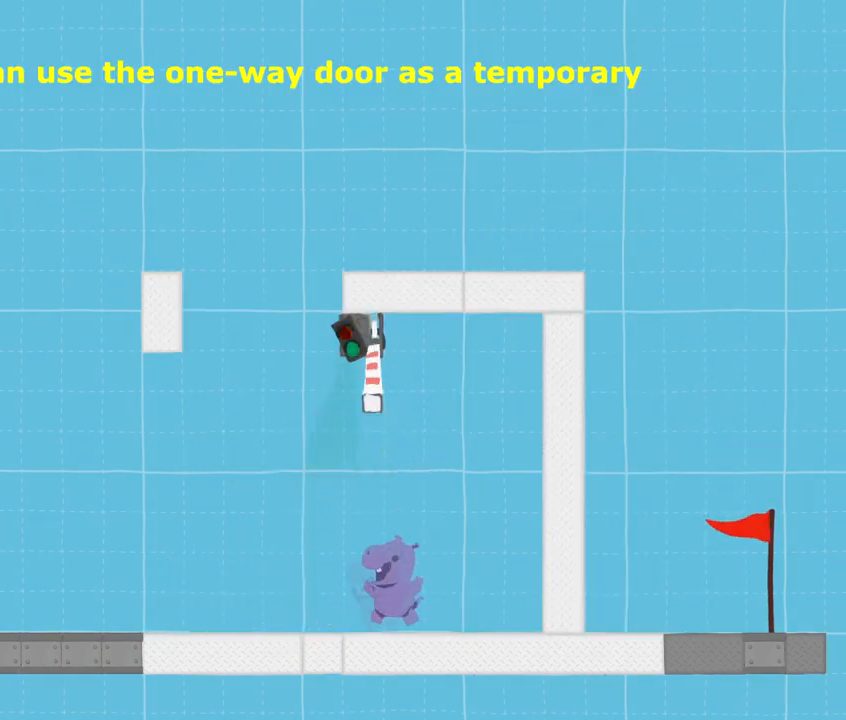
{"keys": ["jump", "left", "right", "sprint"], "events": [[67, "jump", "down"], [67, "right", "down"], [100, "left", "up"], [300, "jump", "up"], [434, "jump", "down"], [434, "left", "down"]]}
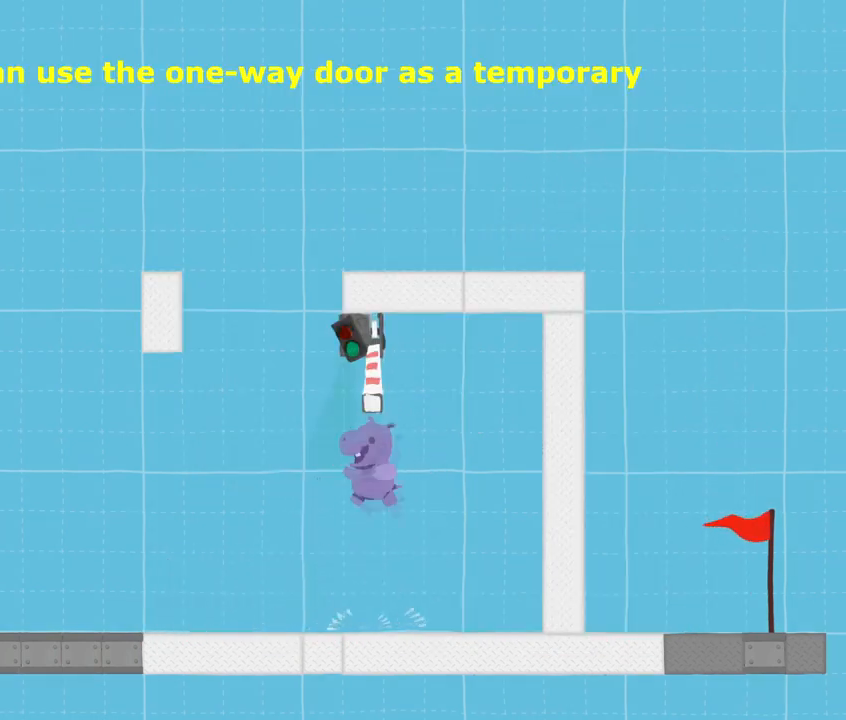
{"keys": ["jump", "right", "sprint"], "events": [[34, "right", "up"], [201, "jump", "up"], [334, "jump", "down"], [334, "right", "down"], [367, "left", "up"]]}
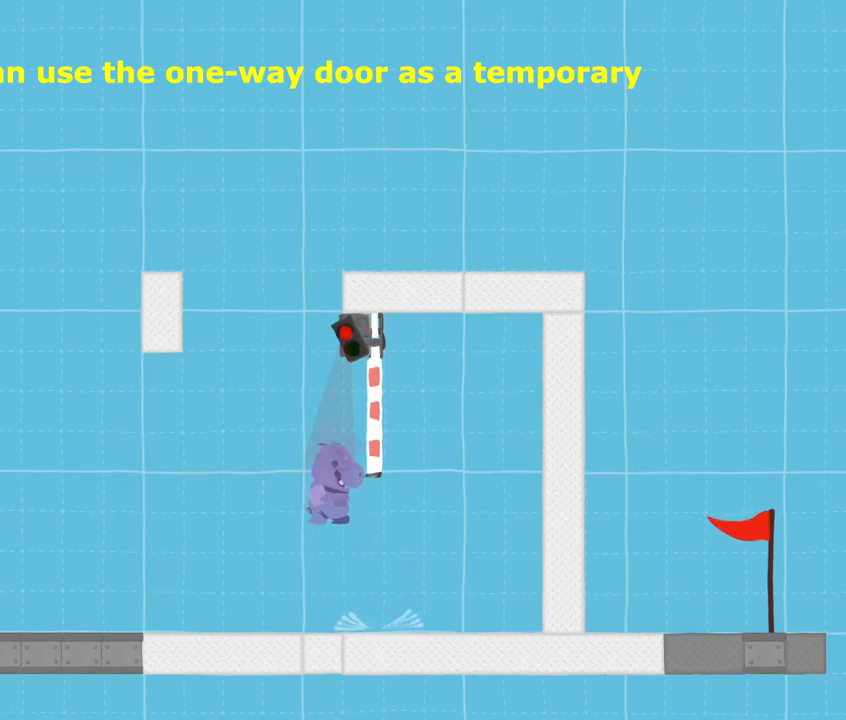
{"keys": ["left", "sprint"], "events": [[133, "jump", "up"], [167, "jump", "down"], [167, "left", "down"], [200, "right", "up"], [434, "jump", "up"]]}
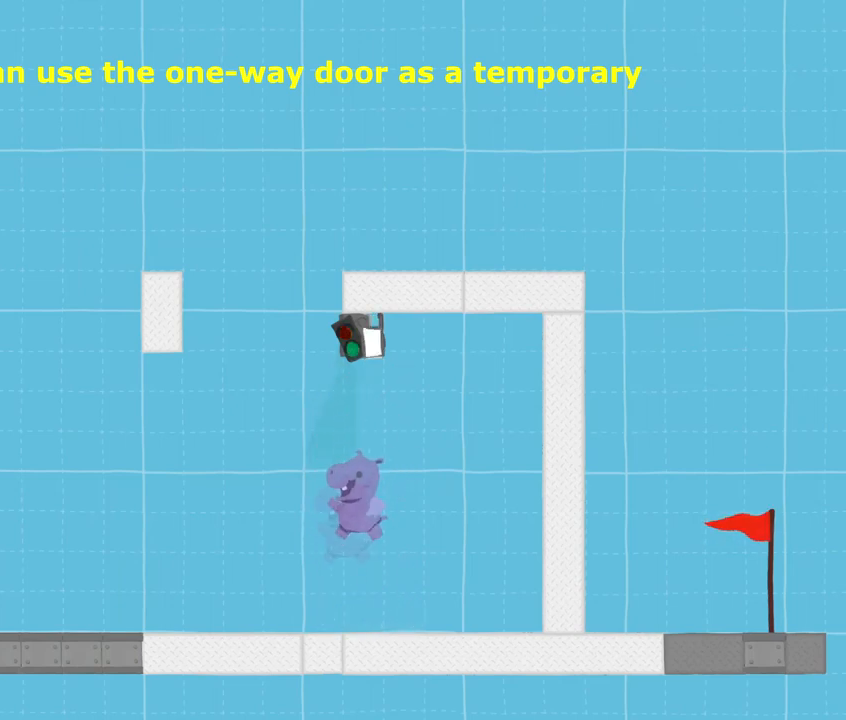
{"keys": ["right", "sprint"], "events": [[67, "right", "down"], [134, "jump", "down"], [167, "left", "up"], [401, "jump", "up"]]}
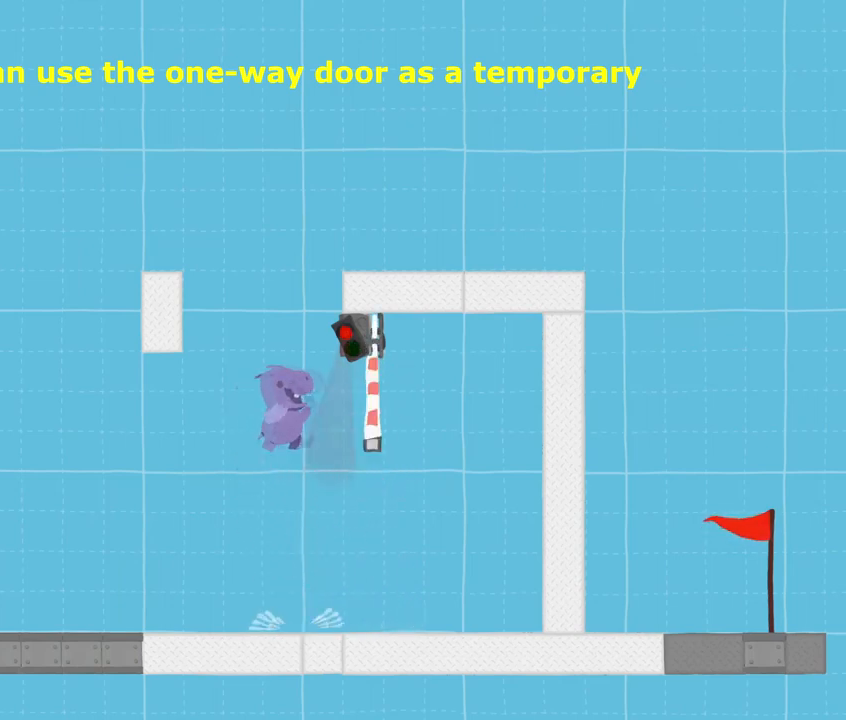
{"keys": ["right", "sprint"], "events": [[100, "jump", "down"], [100, "left", "down"], [133, "right", "up"], [300, "jump", "up"], [367, "right", "down"], [500, "left", "up"]]}
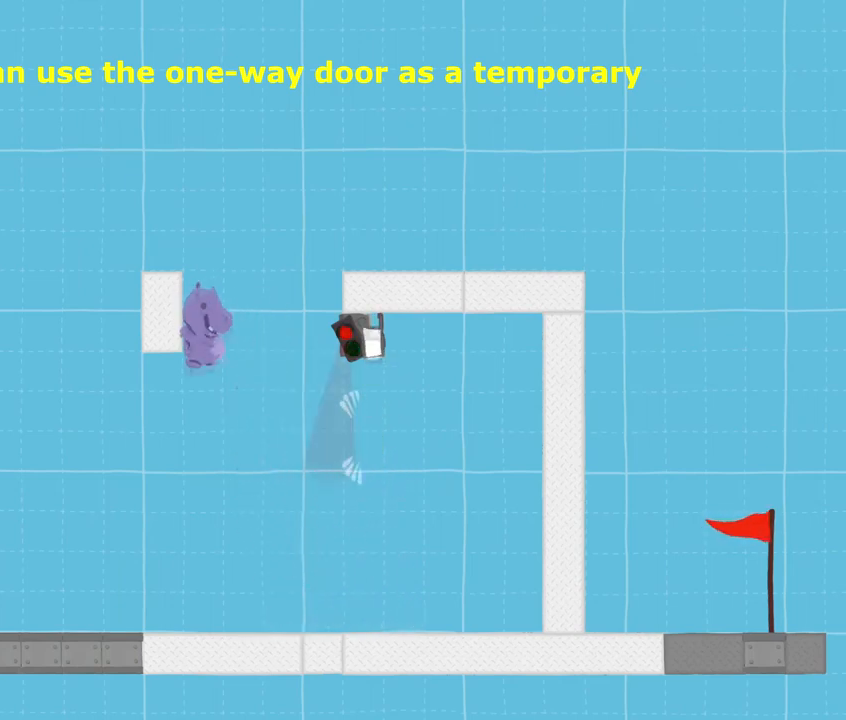
{"keys": ["right", "sprint"], "events": [[67, "left", "down"], [101, "jump", "down"], [134, "sprint", "up"], [234, "left", "up"], [234, "sprint", "down"], [468, "jump", "up"]]}
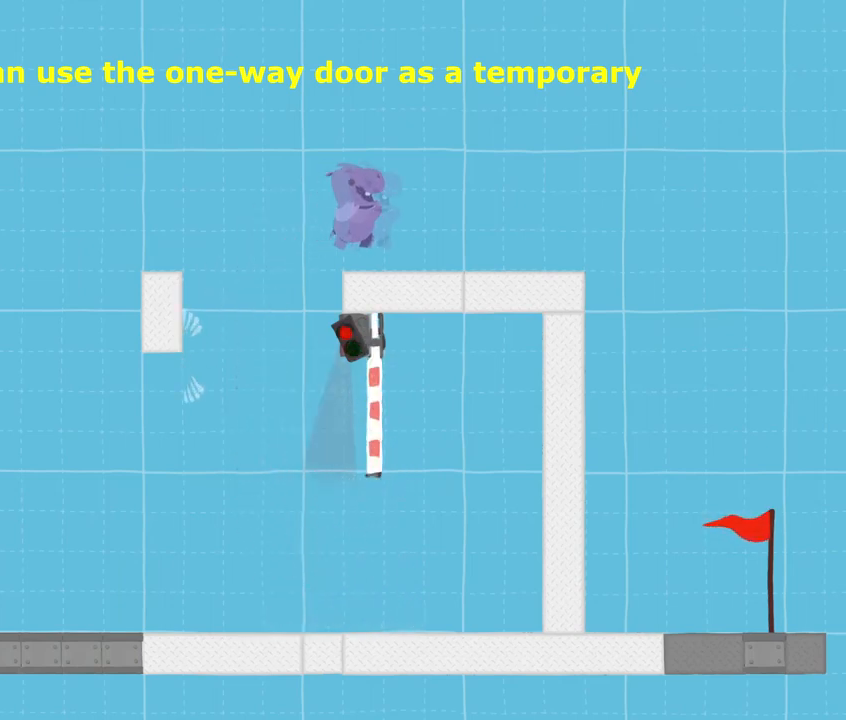
{"keys": ["right", "sprint"], "events": []}
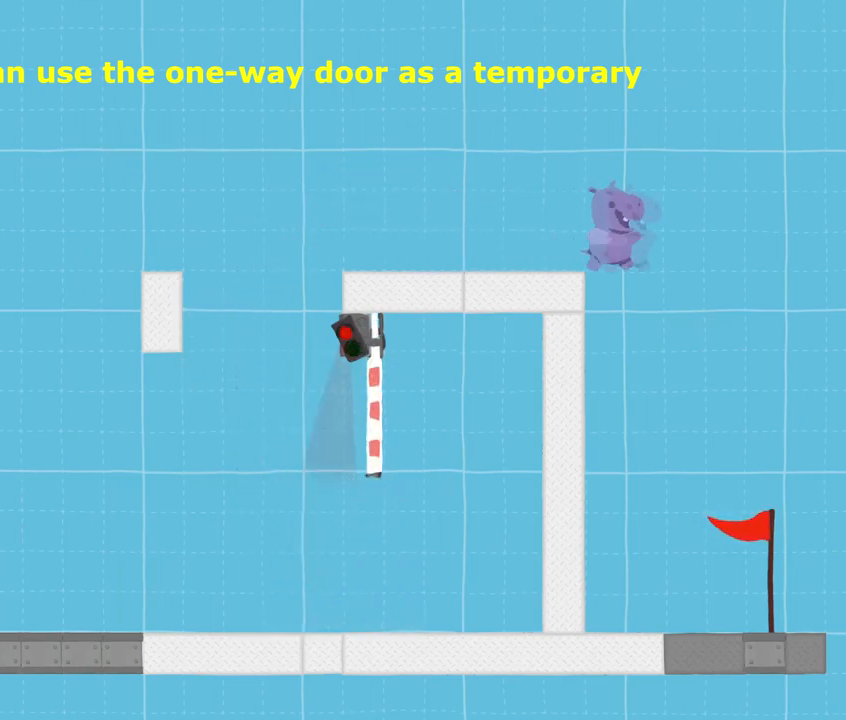
{"keys": [], "events": [[34, "left", "down"], [134, "right", "up"], [167, "sprint", "up"], [201, "left", "up"]]}
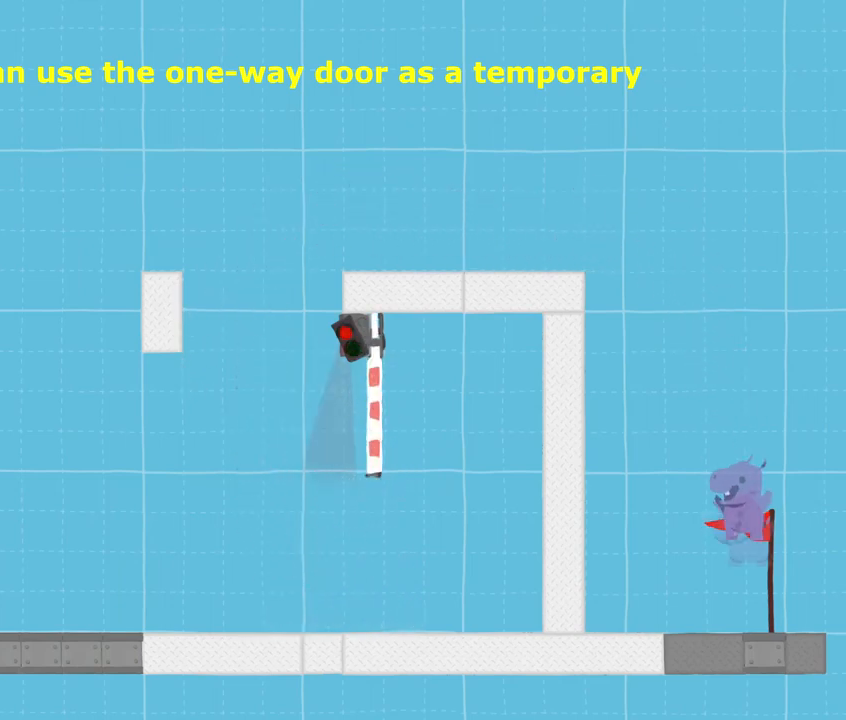
{"keys": [], "events": []}
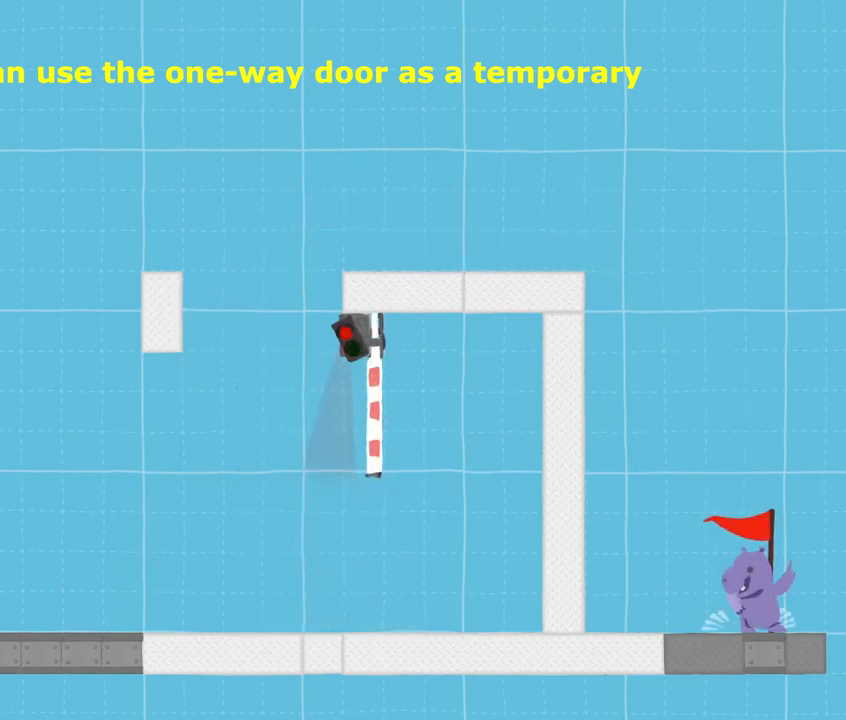
{"keys": [], "events": []}